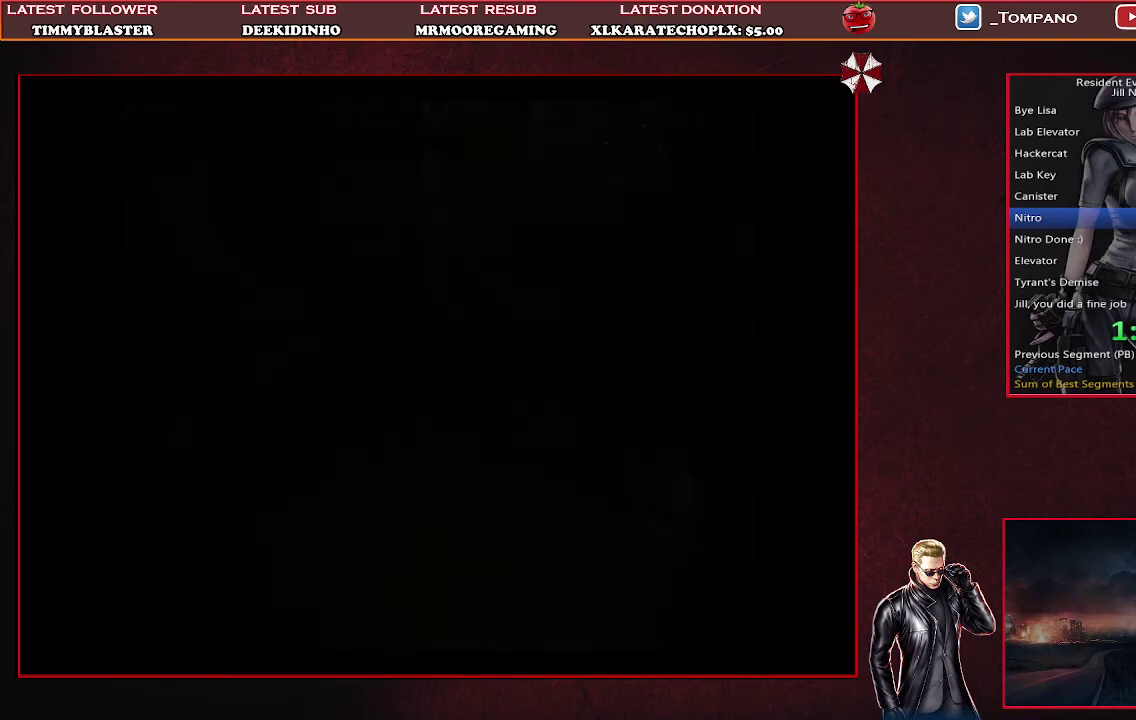
Gameplay with a controller (PlayStation layout); each line is a JSON object with the inputs held at the frame after it. "events" lists button and stick changes between this image and that frame as [ms after this image, input, new state], when the widget could be followed in between. Not read: L2 R2 R3 right_stick.
{"buttons": [], "left_stick": "center", "events": []}
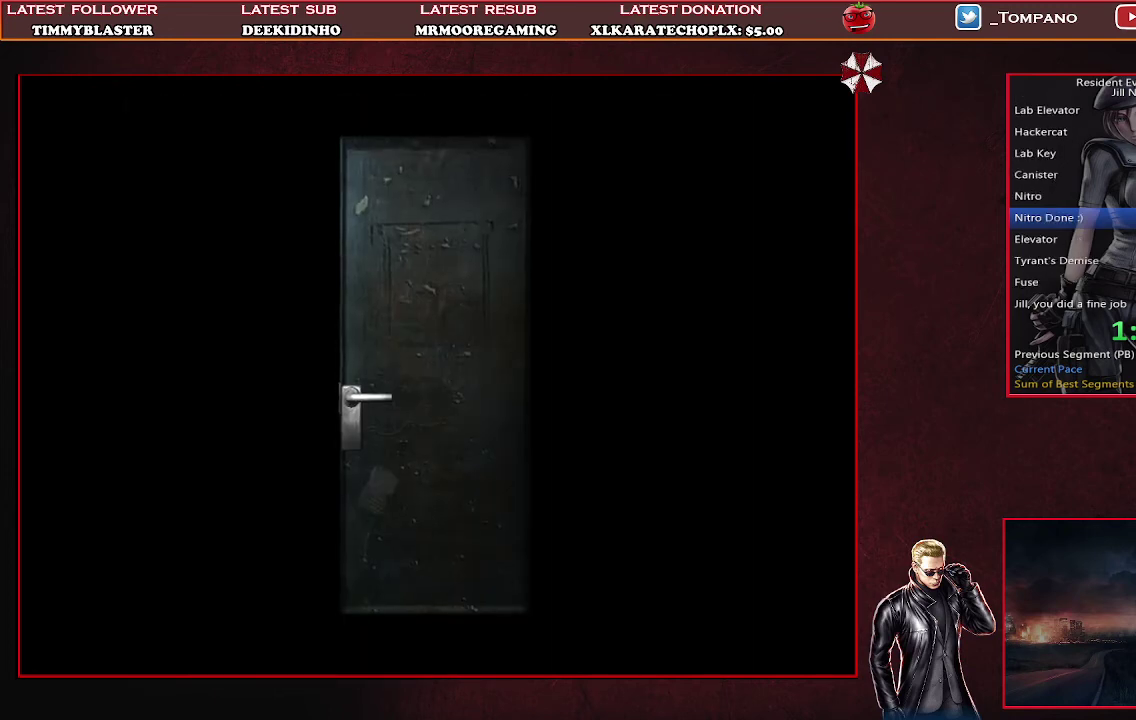
{"buttons": [], "left_stick": "center", "events": []}
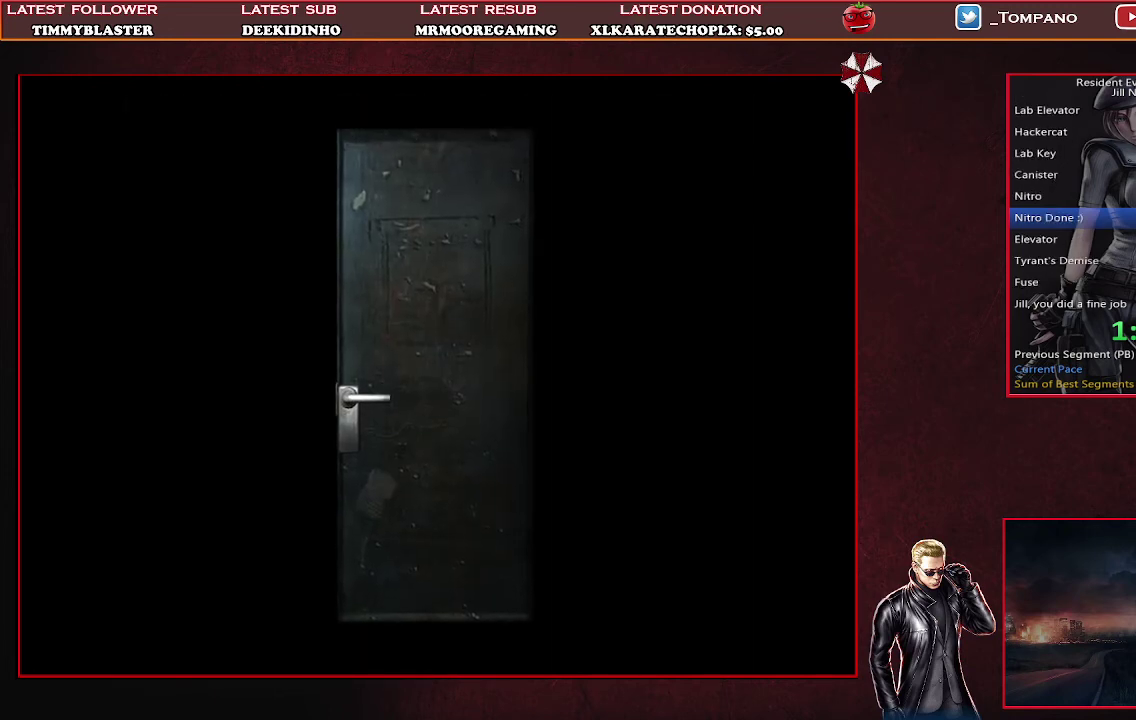
{"buttons": ["DPAD_UP", "DPAD_LEFT"], "left_stick": "center", "events": [[267, "DPAD_LEFT", "down"], [300, "DPAD_UP", "down"]]}
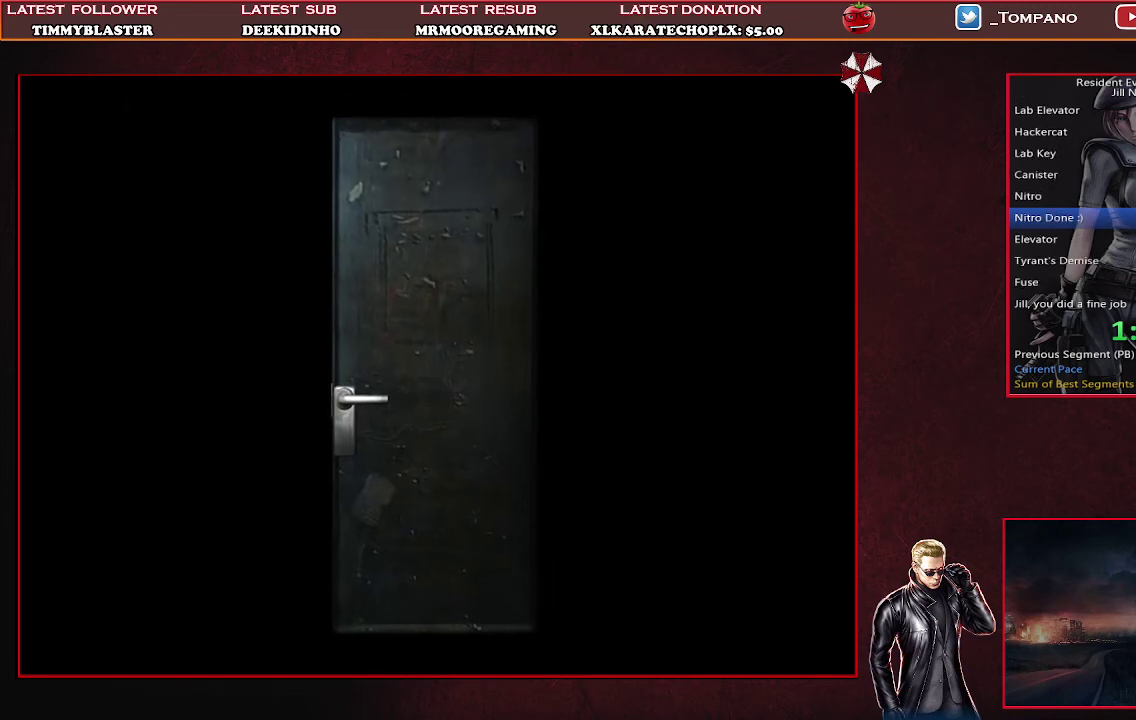
{"buttons": ["DPAD_UP", "DPAD_LEFT"], "left_stick": "center", "events": []}
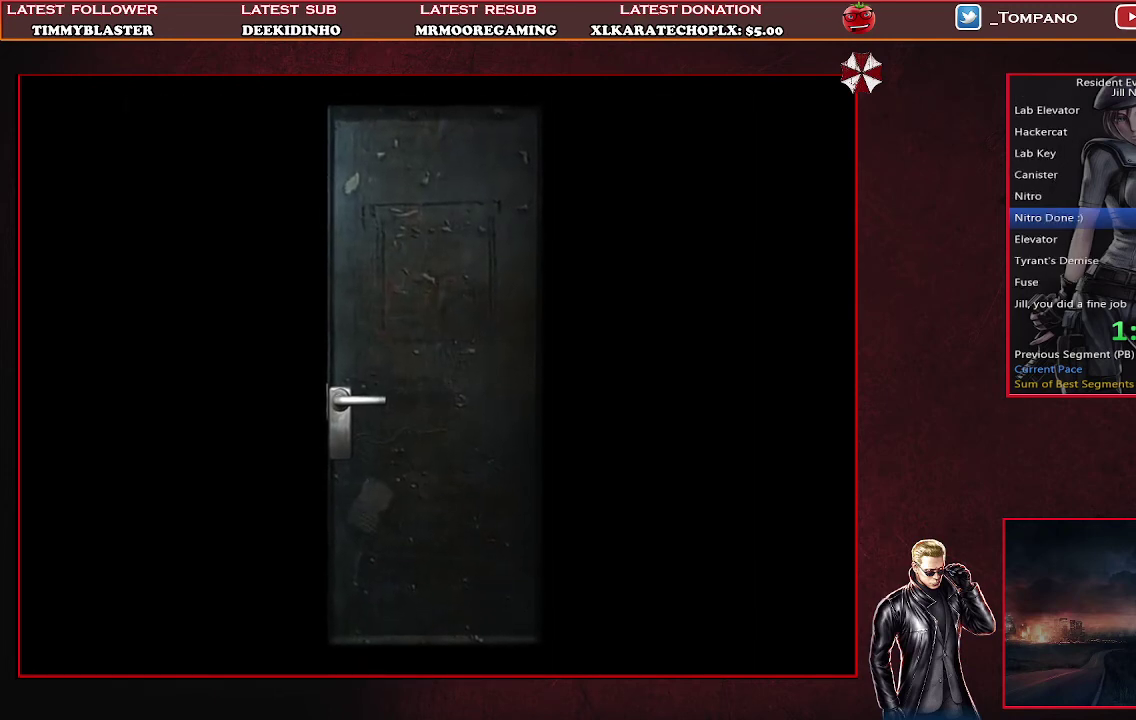
{"buttons": ["DPAD_UP", "DPAD_LEFT"], "left_stick": "center", "events": []}
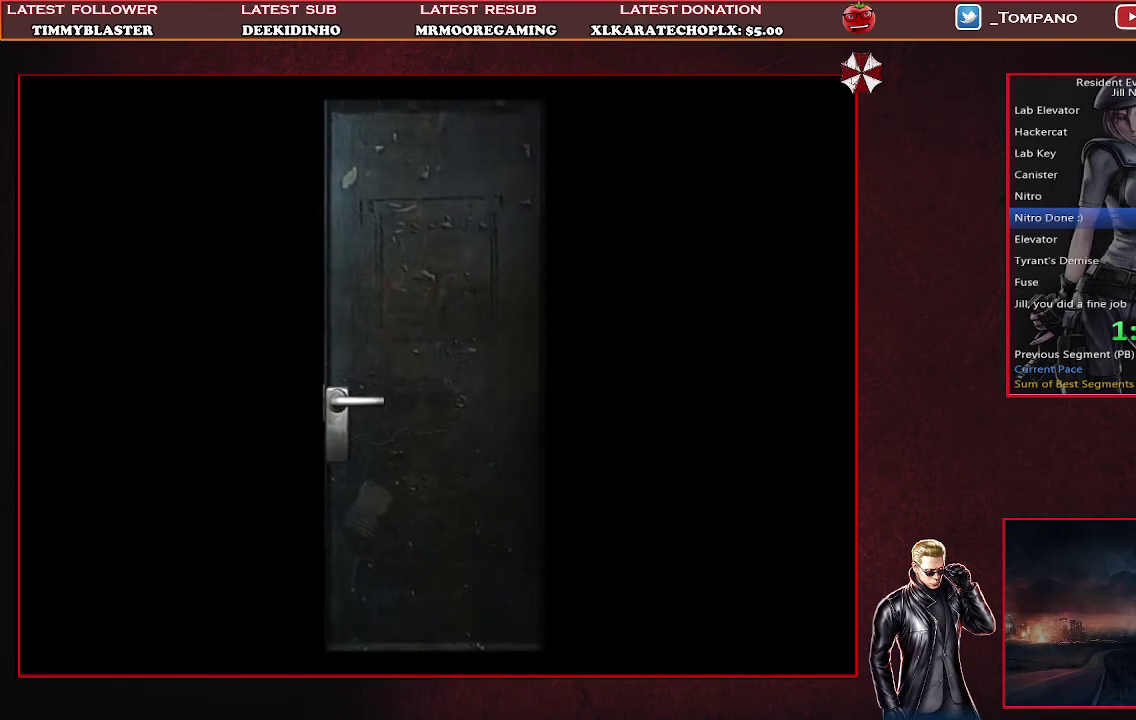
{"buttons": ["DPAD_UP", "DPAD_LEFT"], "left_stick": "center", "events": []}
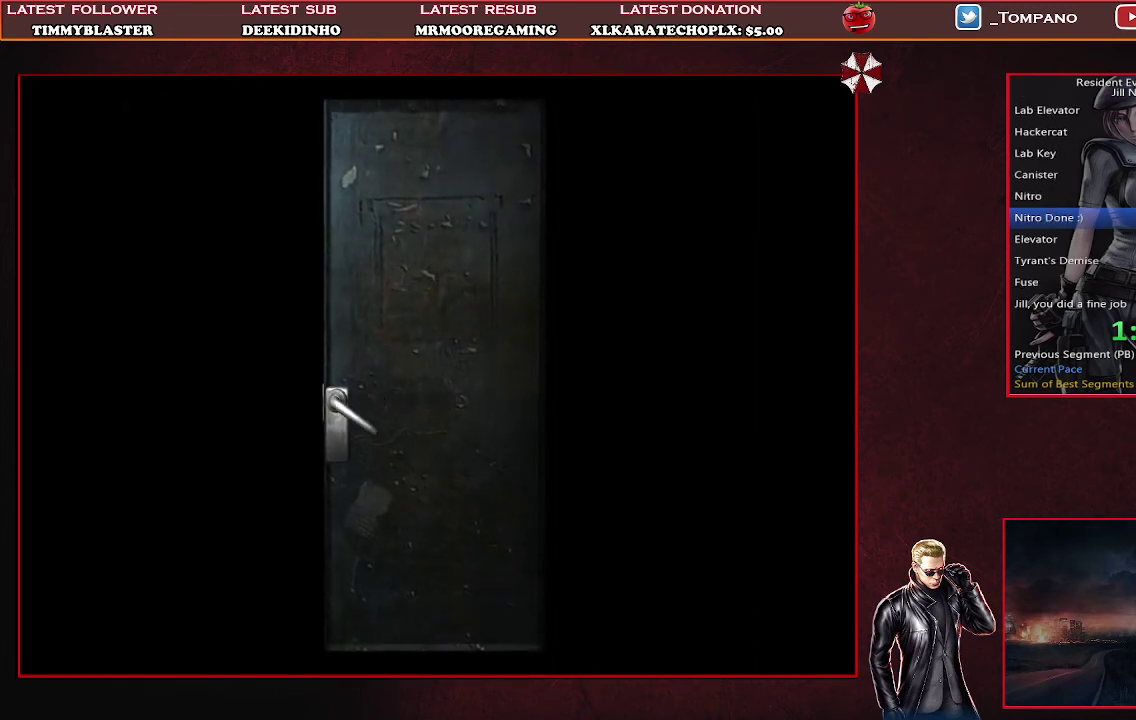
{"buttons": ["DPAD_UP", "DPAD_LEFT"], "left_stick": "center", "events": []}
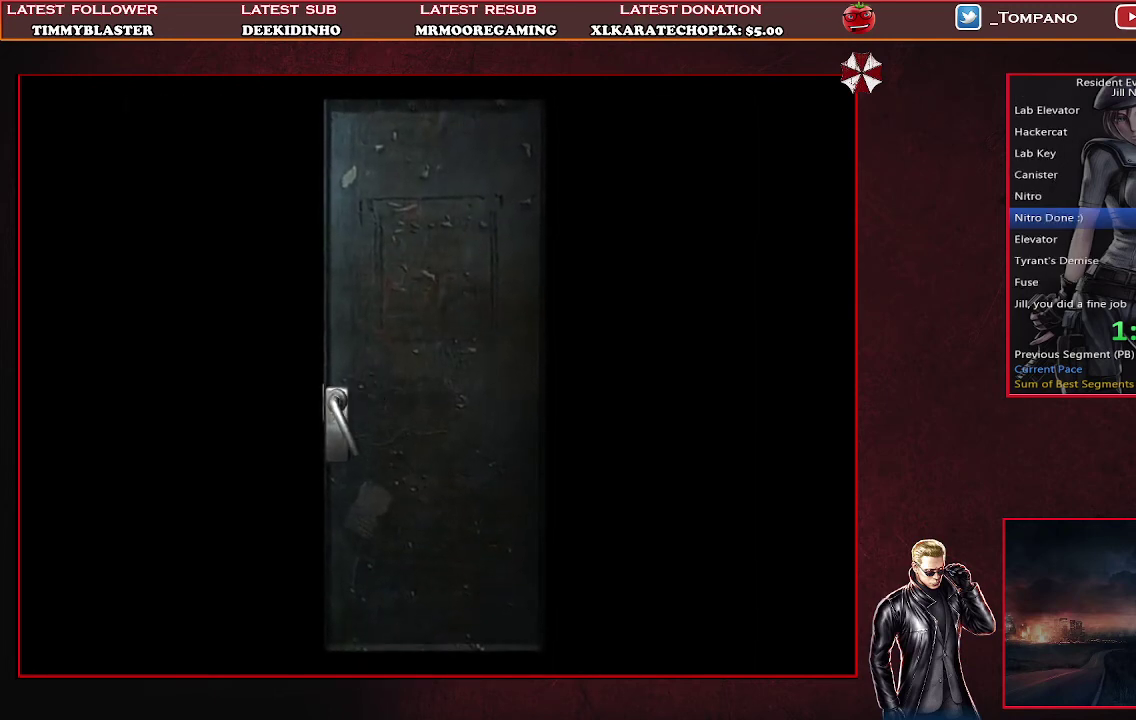
{"buttons": ["DPAD_UP", "DPAD_LEFT"], "left_stick": "center", "events": []}
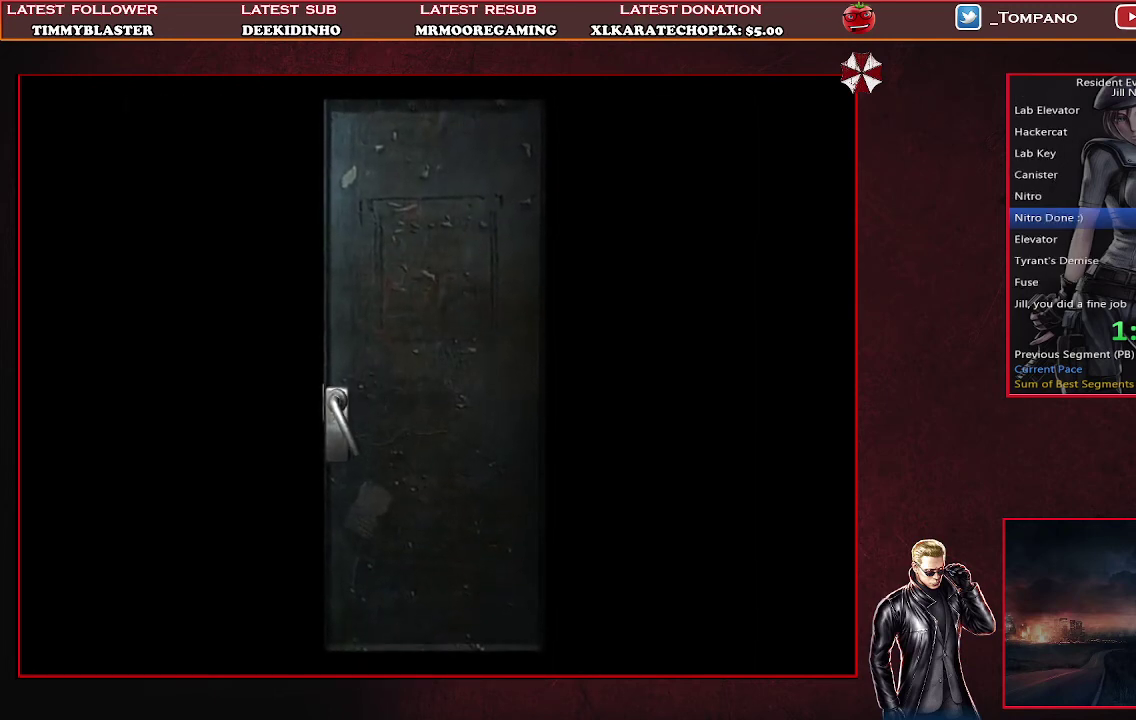
{"buttons": ["DPAD_UP", "DPAD_LEFT"], "left_stick": "center", "events": []}
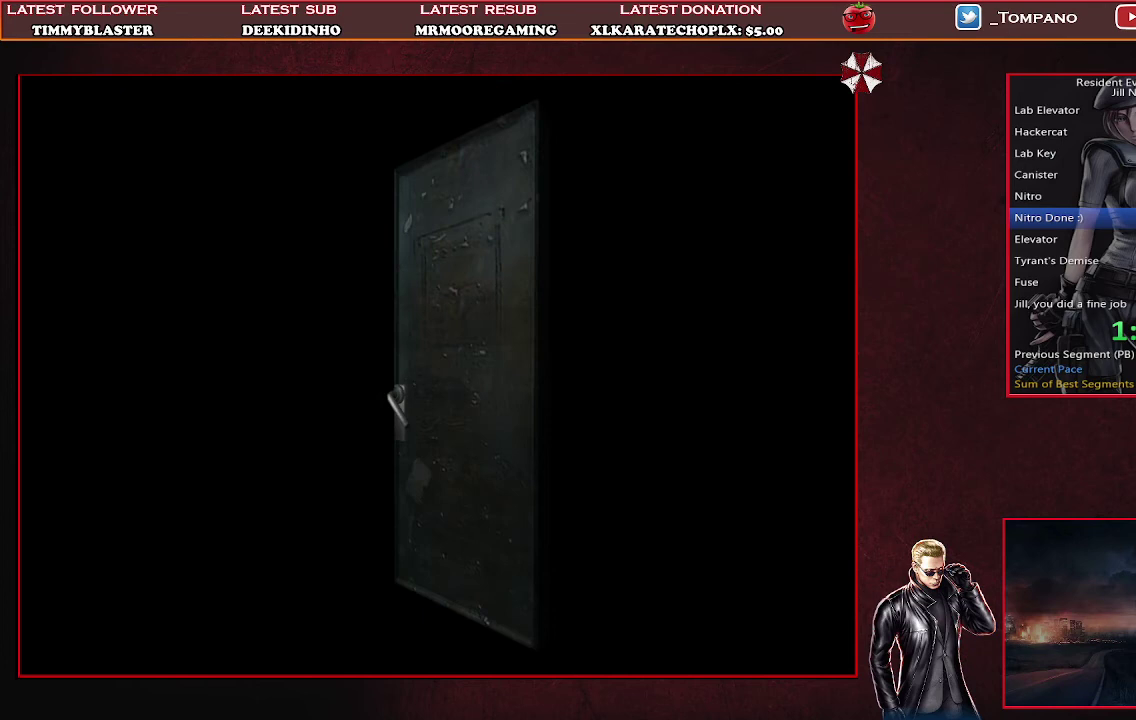
{"buttons": ["DPAD_UP", "DPAD_LEFT"], "left_stick": "center", "events": []}
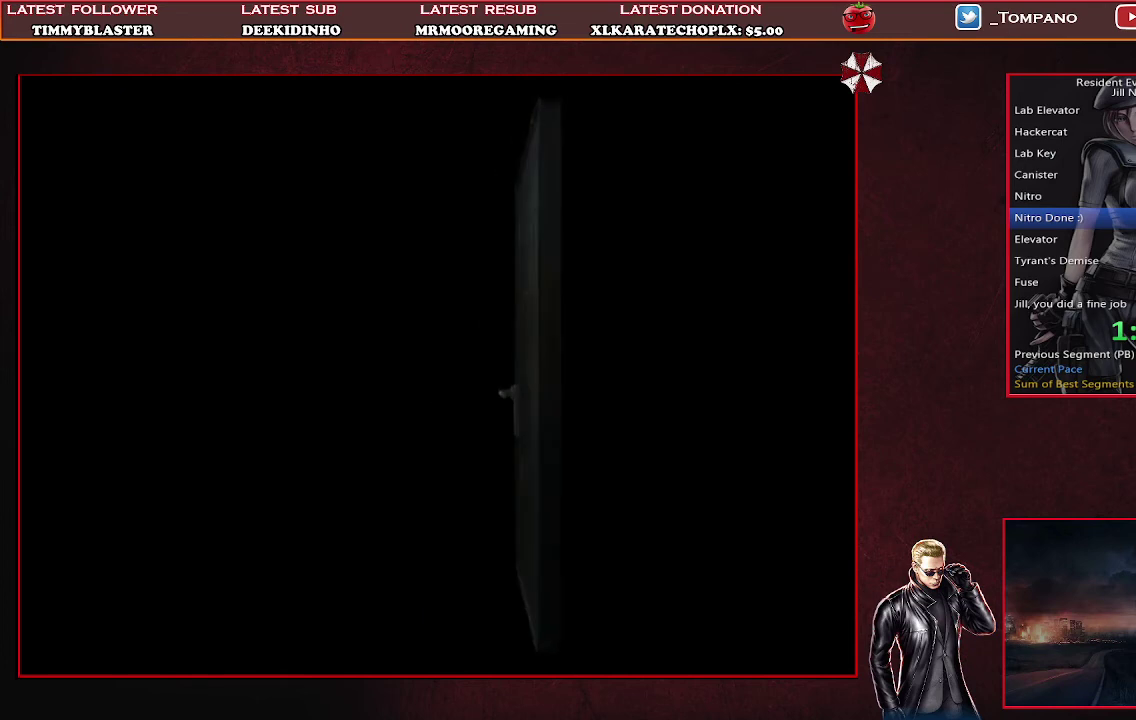
{"buttons": ["DPAD_UP", "DPAD_LEFT"], "left_stick": "center", "events": []}
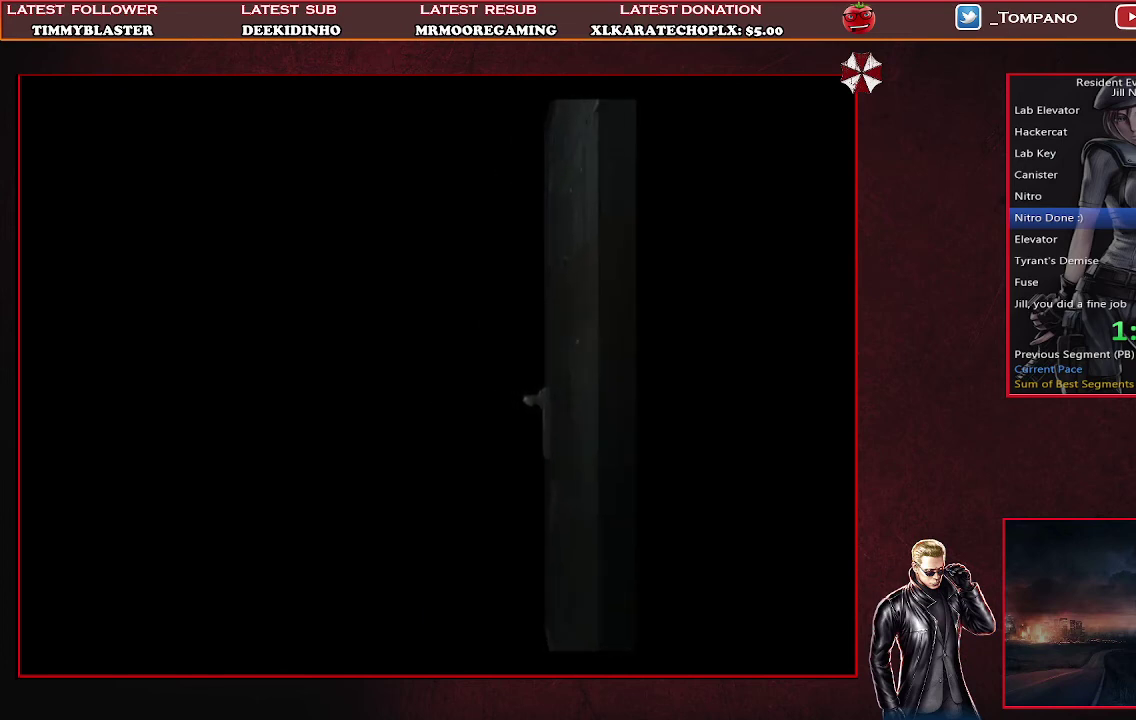
{"buttons": ["DPAD_UP", "DPAD_LEFT"], "left_stick": "center", "events": []}
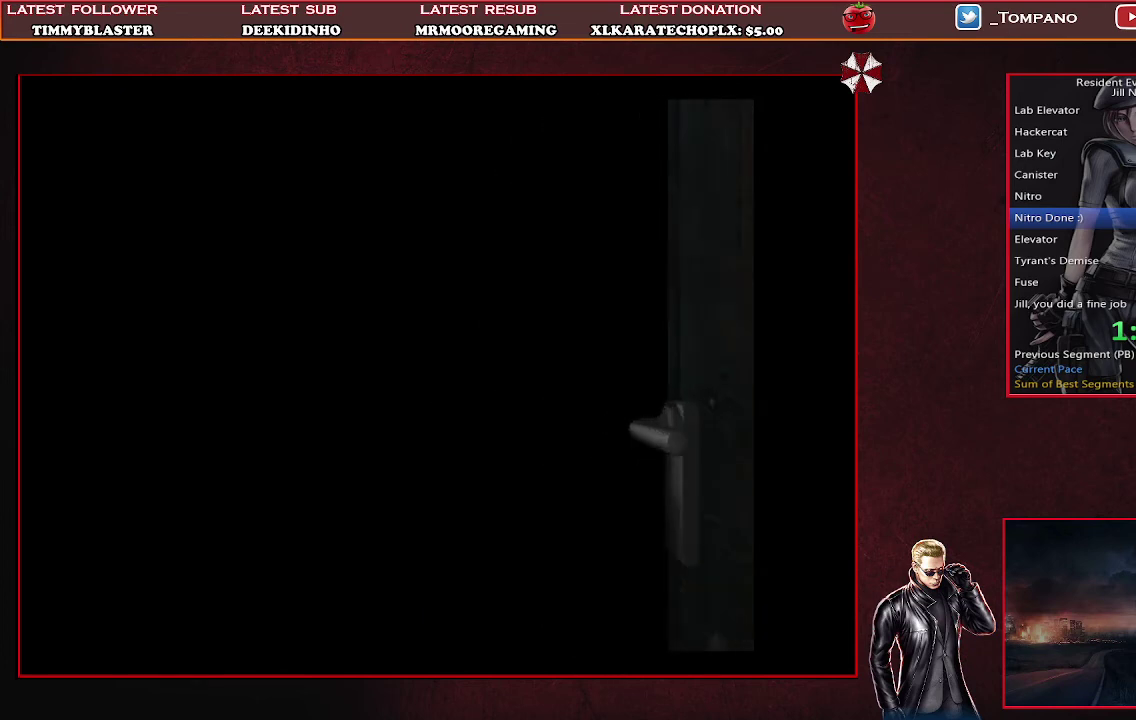
{"buttons": ["DPAD_UP", "DPAD_LEFT"], "left_stick": "center", "events": []}
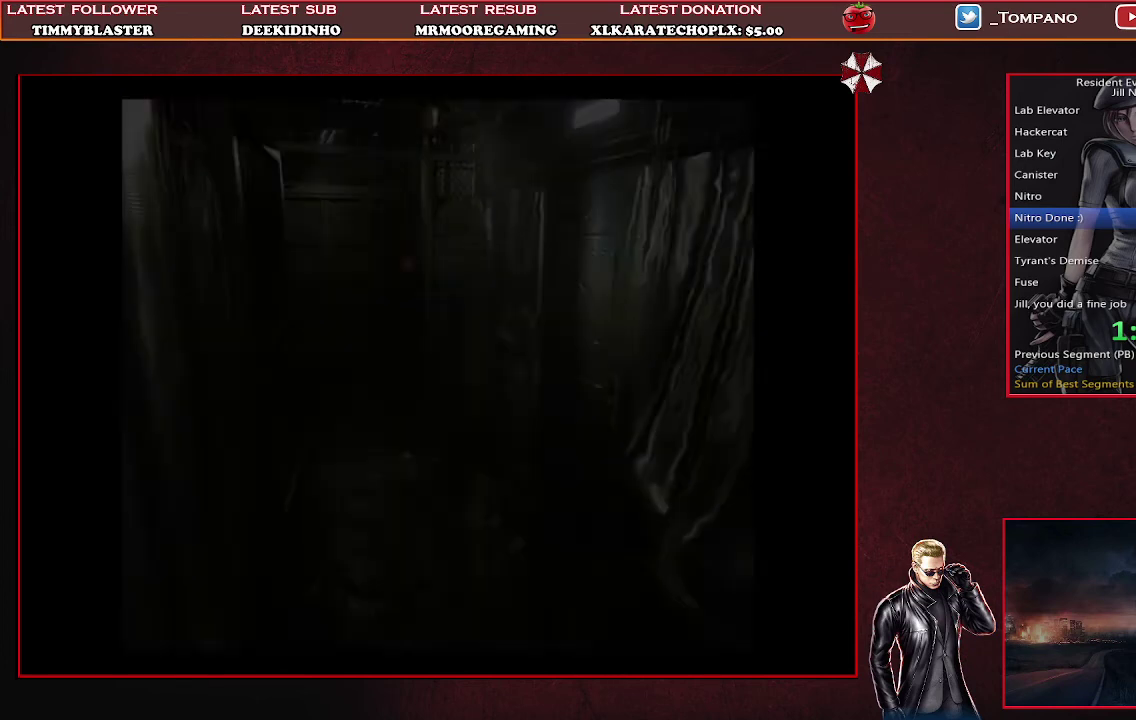
{"buttons": ["DPAD_UP", "DPAD_LEFT"], "left_stick": "center", "events": []}
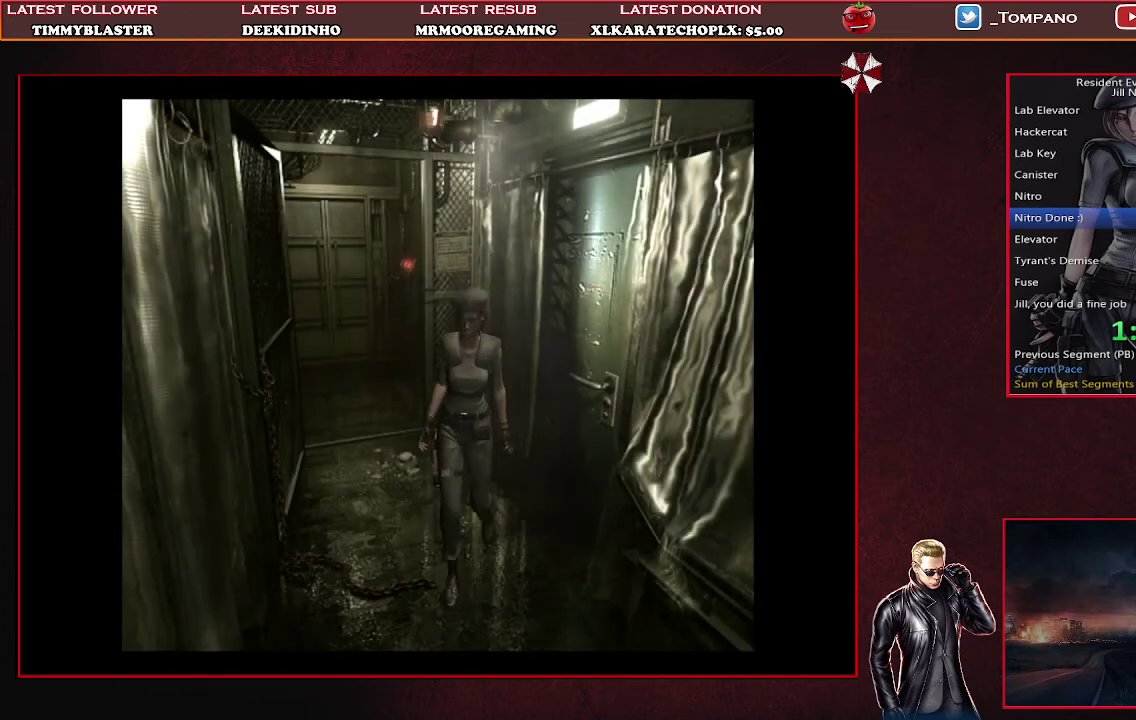
{"buttons": ["DPAD_UP"], "left_stick": "center", "events": [[300, "DPAD_LEFT", "up"]]}
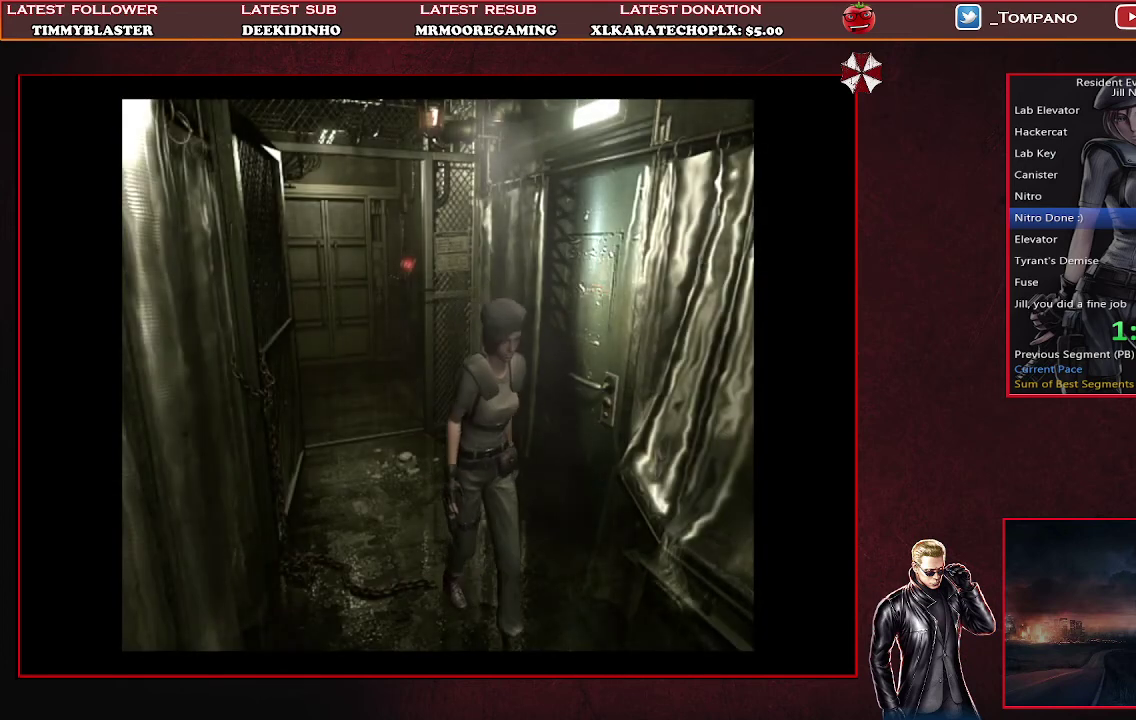
{"buttons": ["DPAD_UP"], "left_stick": "center", "events": []}
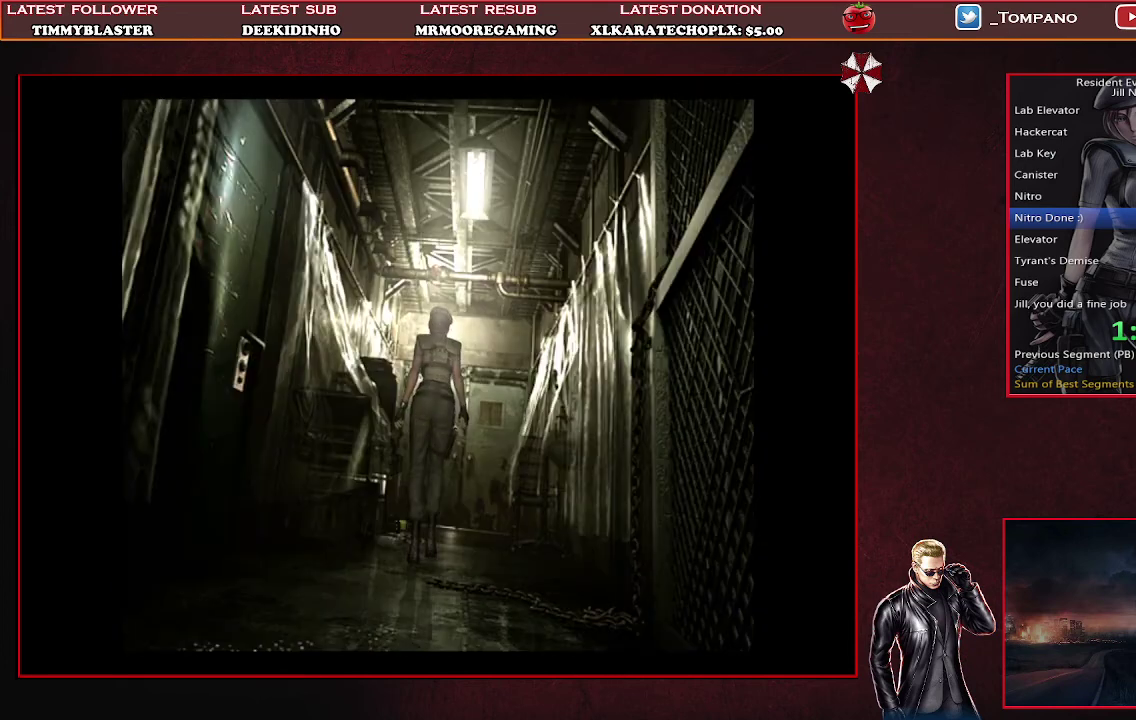
{"buttons": ["DPAD_UP"], "left_stick": "center", "events": []}
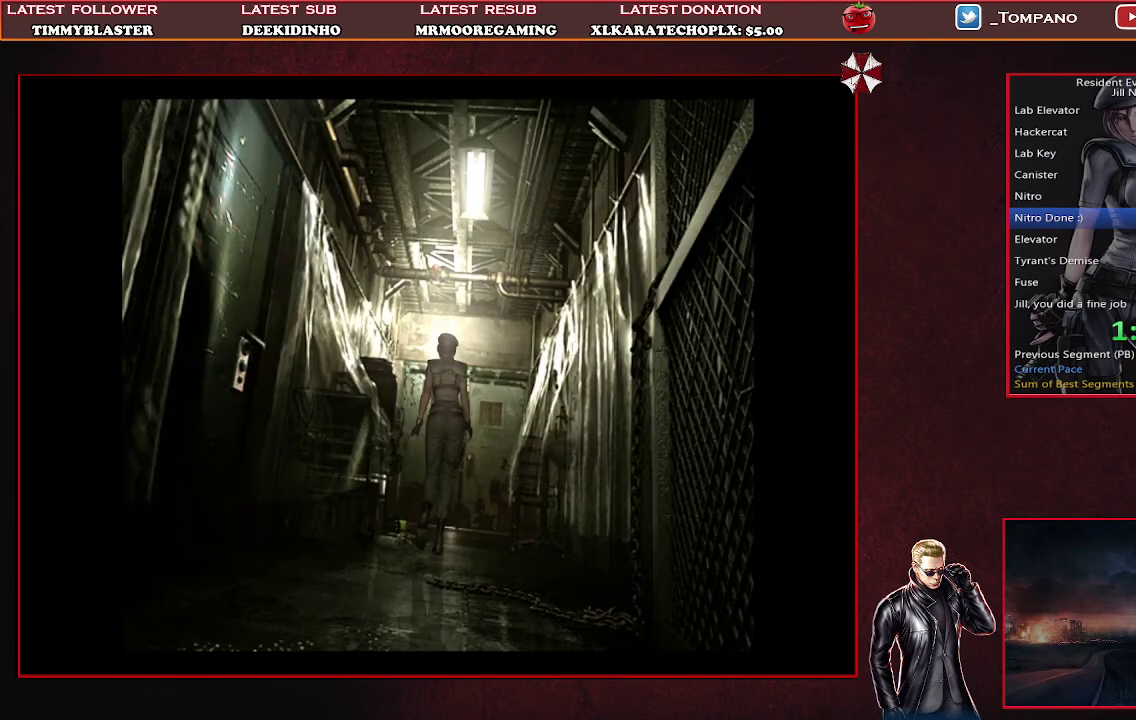
{"buttons": ["SQUARE", "DPAD_UP"], "left_stick": "center", "events": [[267, "SQUARE", "down"]]}
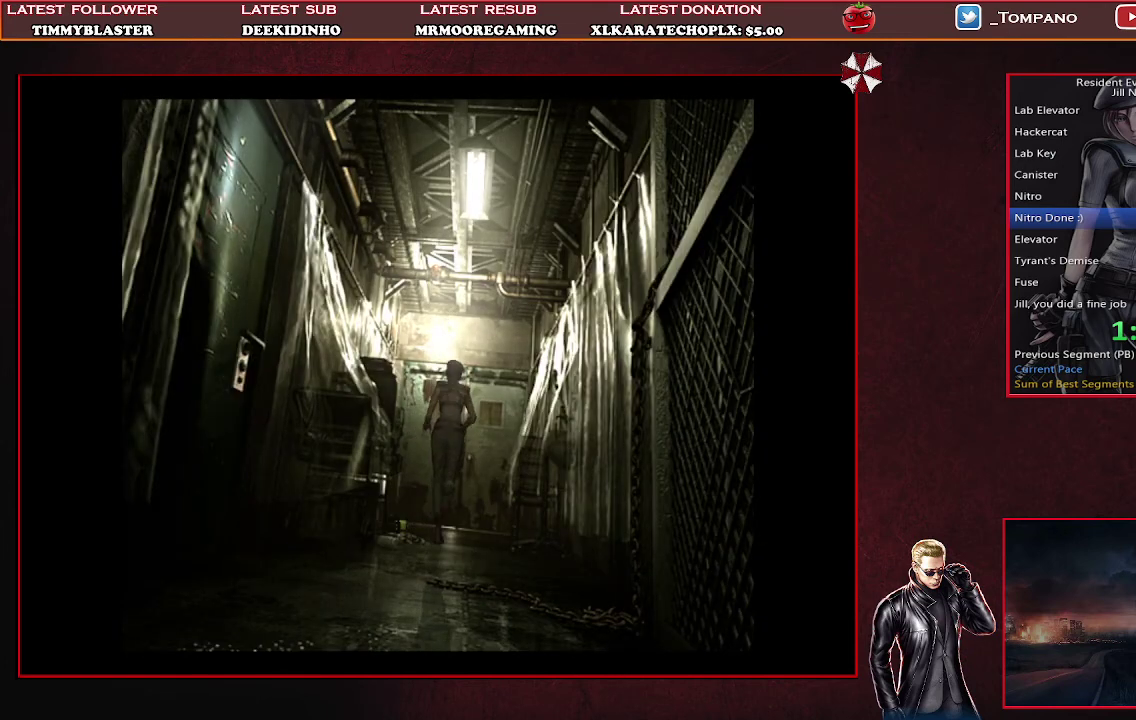
{"buttons": ["SQUARE", "DPAD_UP"], "left_stick": "center", "events": []}
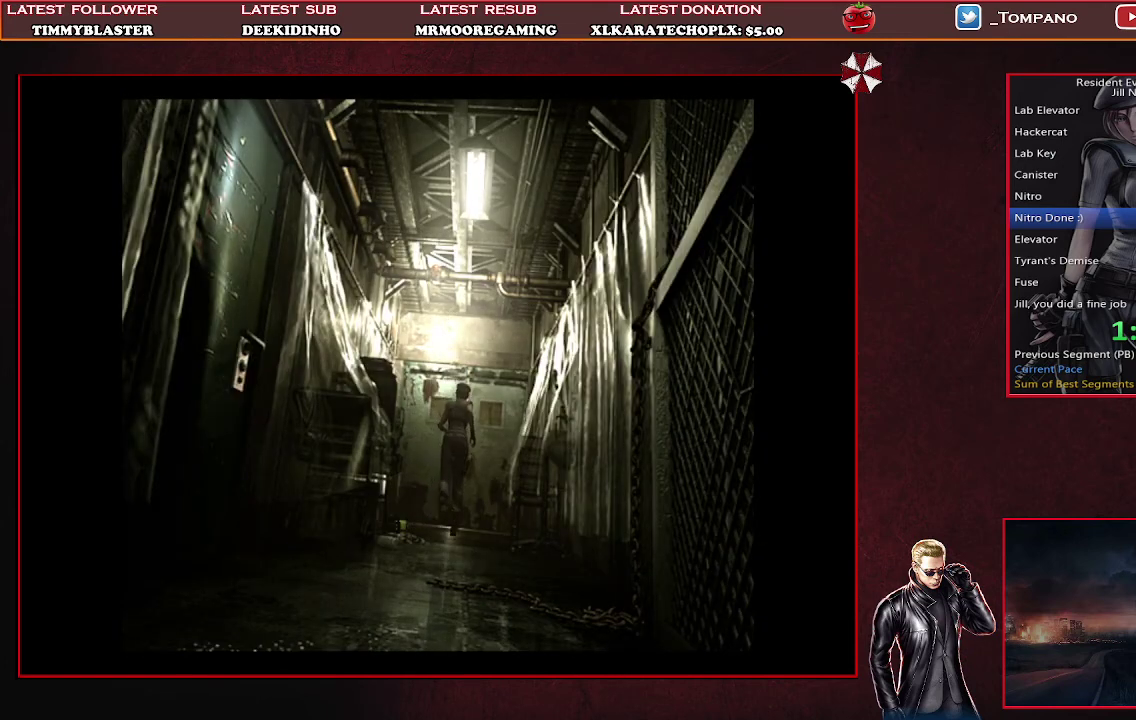
{"buttons": ["CROSS", "SQUARE", "DPAD_UP"], "left_stick": "center", "events": [[367, "CROSS", "down"]]}
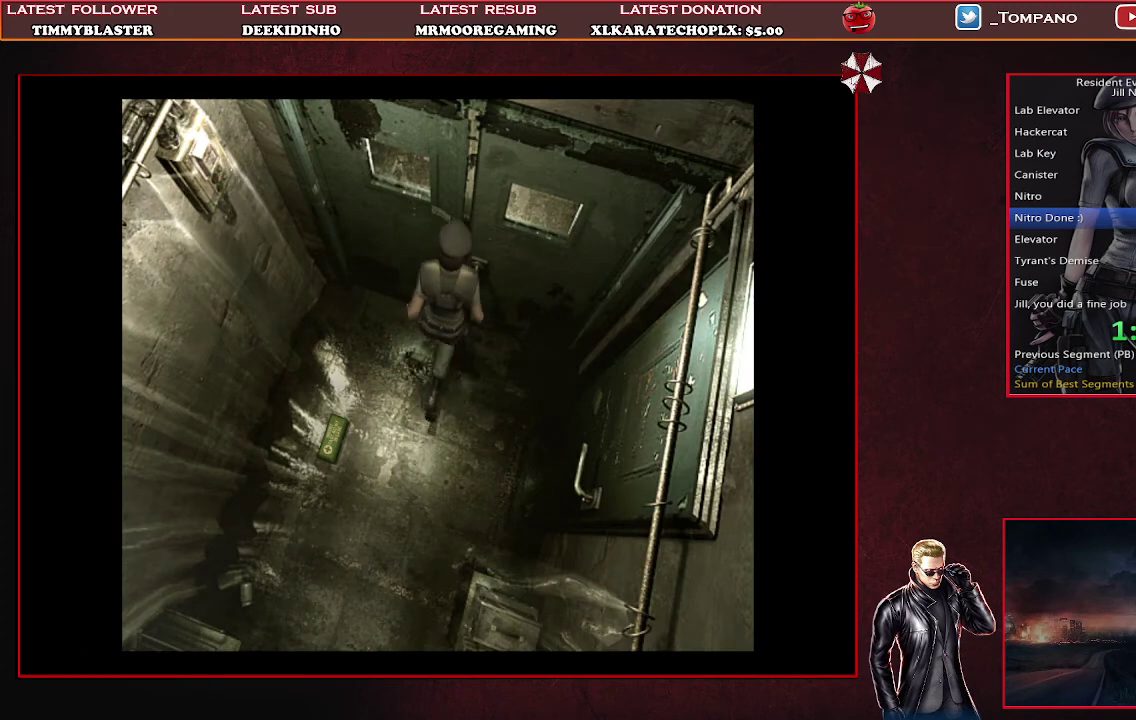
{"buttons": [], "left_stick": "center", "events": [[133, "CROSS", "up"], [133, "DPAD_UP", "up"], [133, "SQUARE", "up"]]}
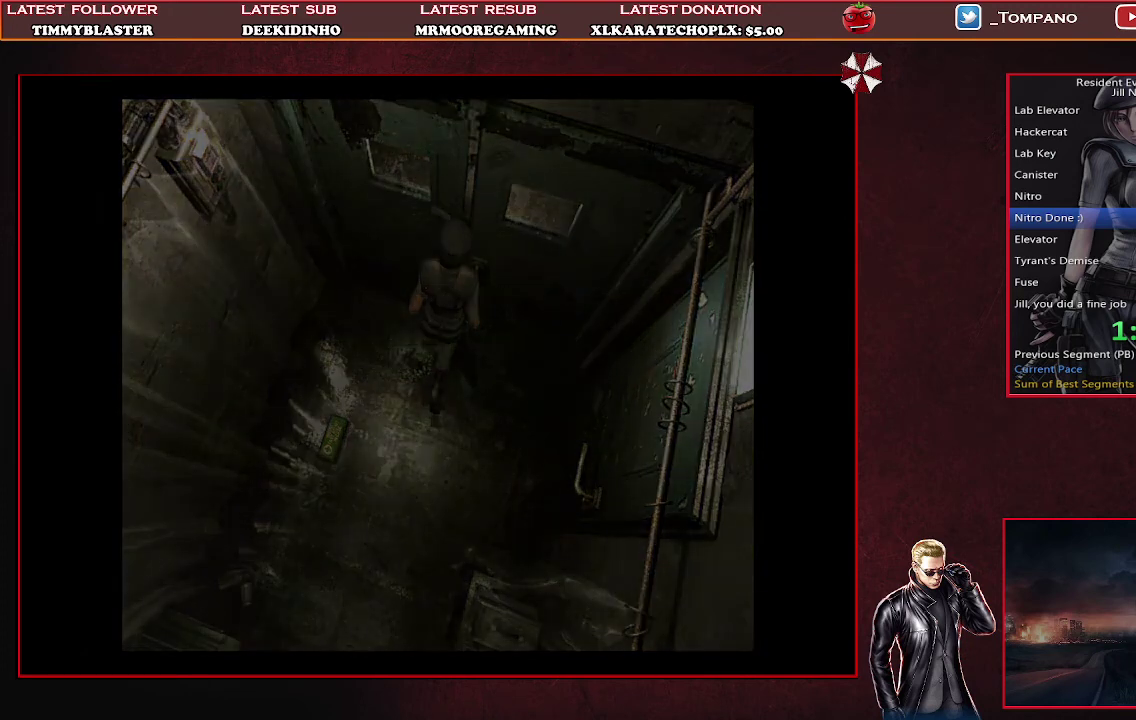
{"buttons": ["DPAD_UP"], "left_stick": "center", "events": [[100, "DPAD_UP", "down"], [233, "DPAD_UP", "up"], [467, "DPAD_UP", "down"]]}
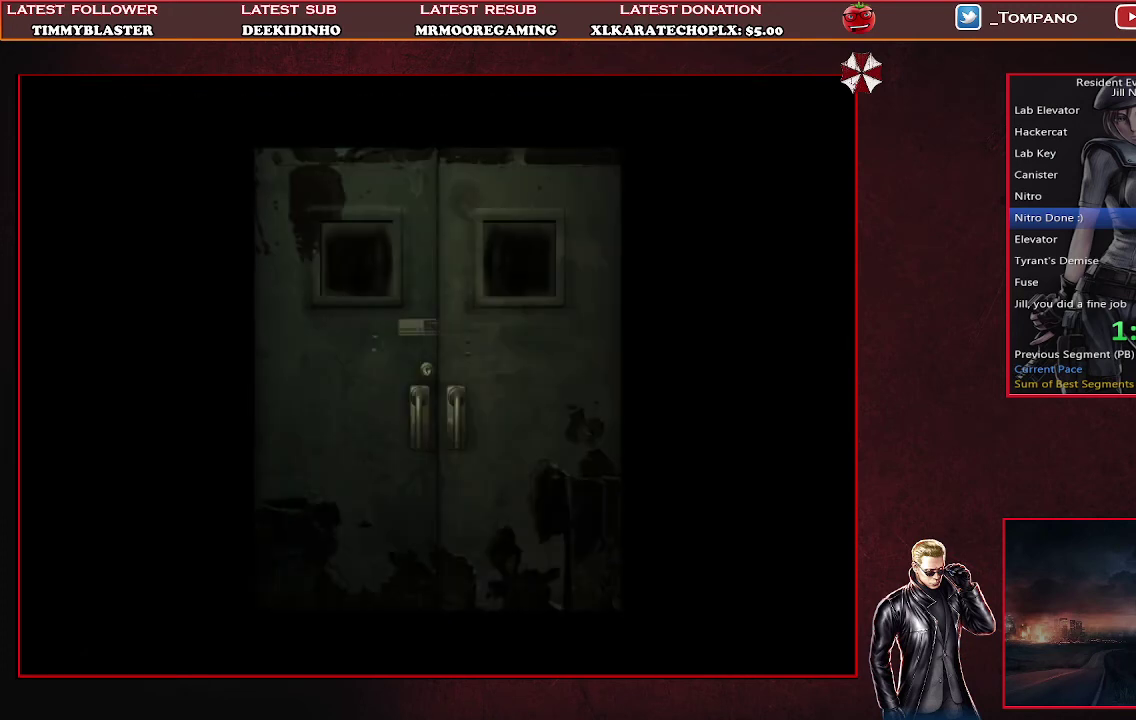
{"buttons": ["DPAD_UP"], "left_stick": "center", "events": []}
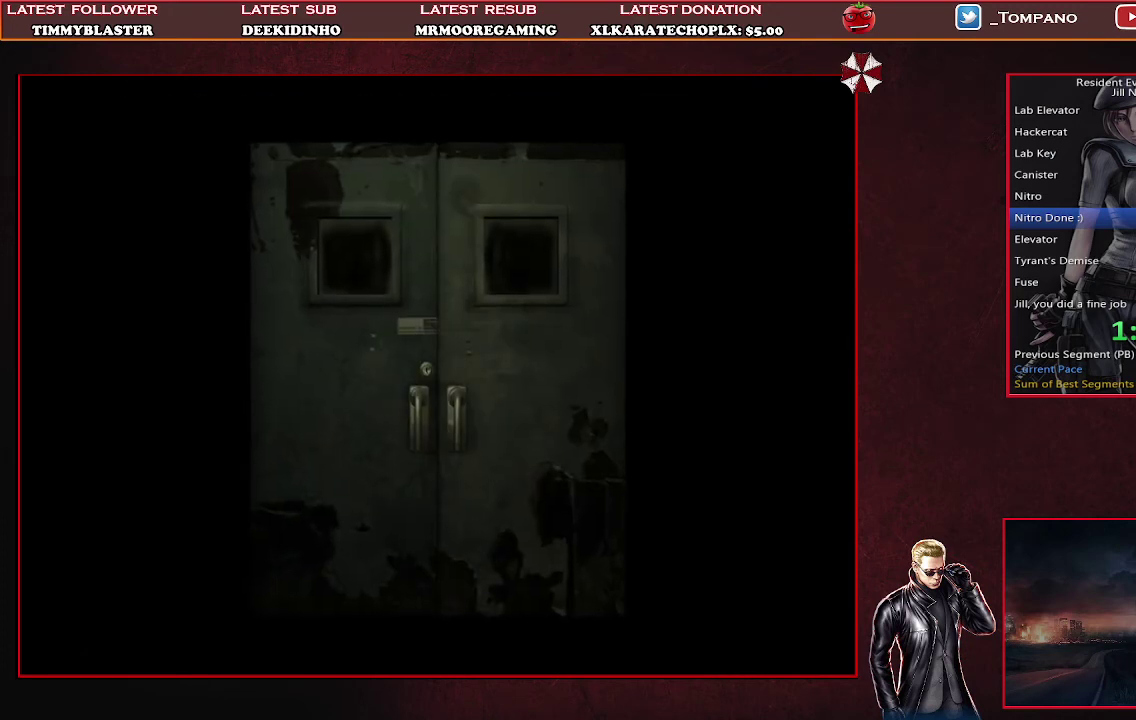
{"buttons": ["DPAD_UP"], "left_stick": "center", "events": []}
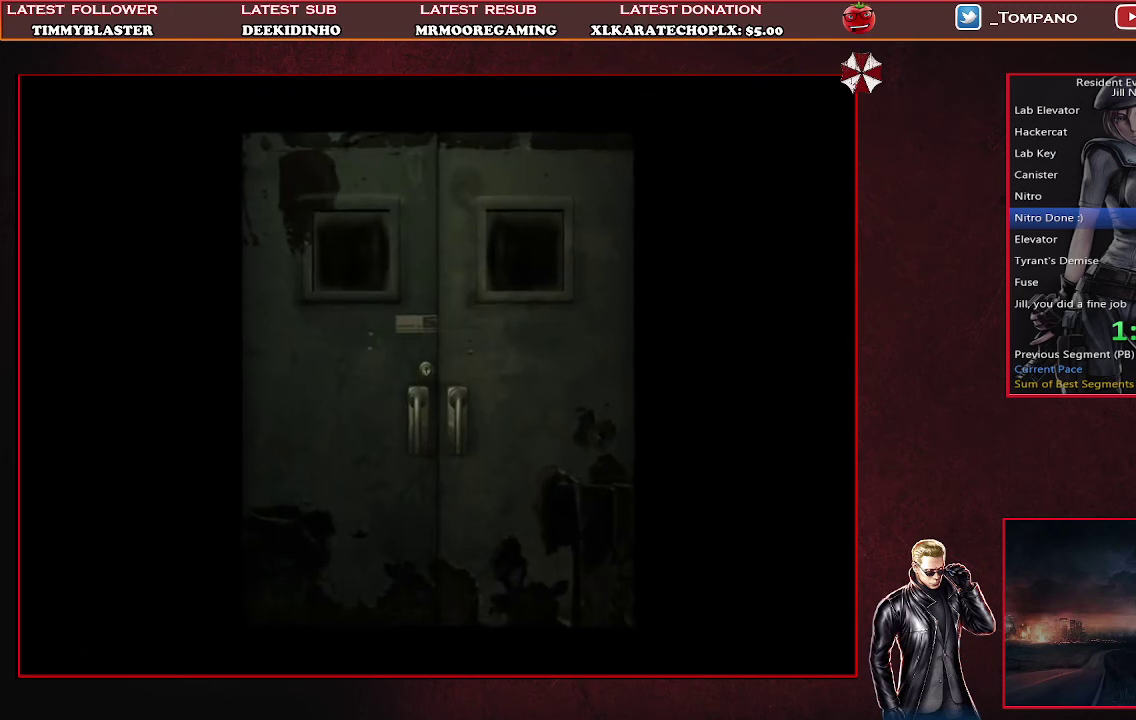
{"buttons": ["DPAD_UP"], "left_stick": "center", "events": []}
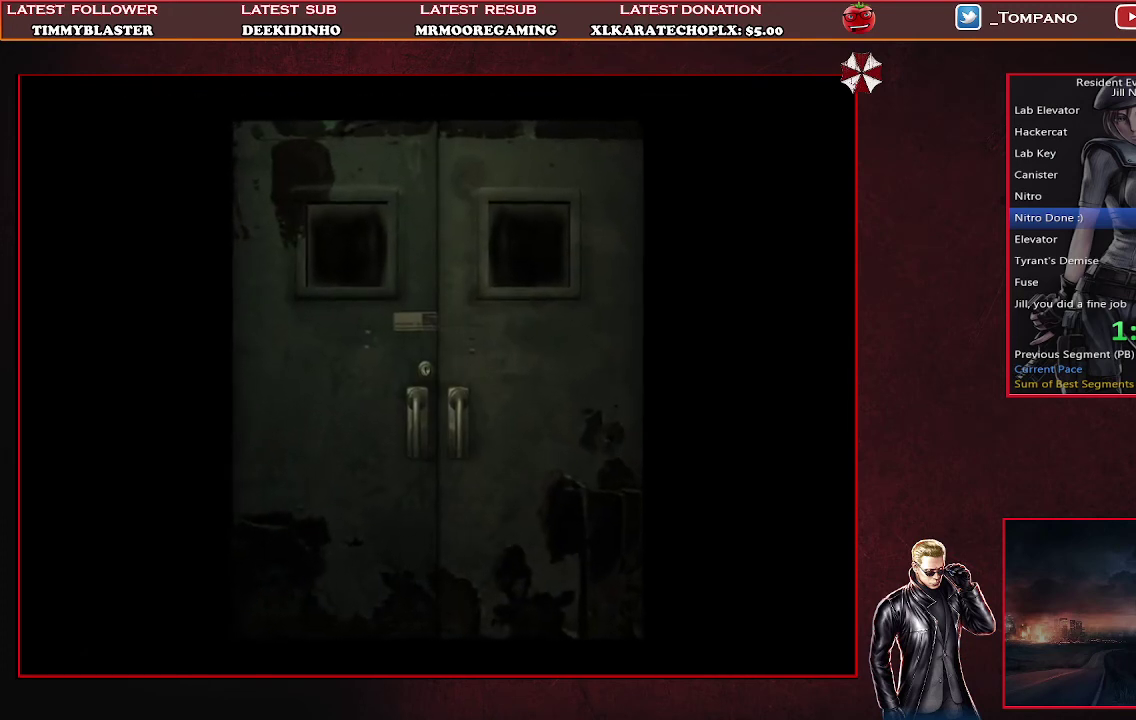
{"buttons": ["DPAD_UP"], "left_stick": "center", "events": []}
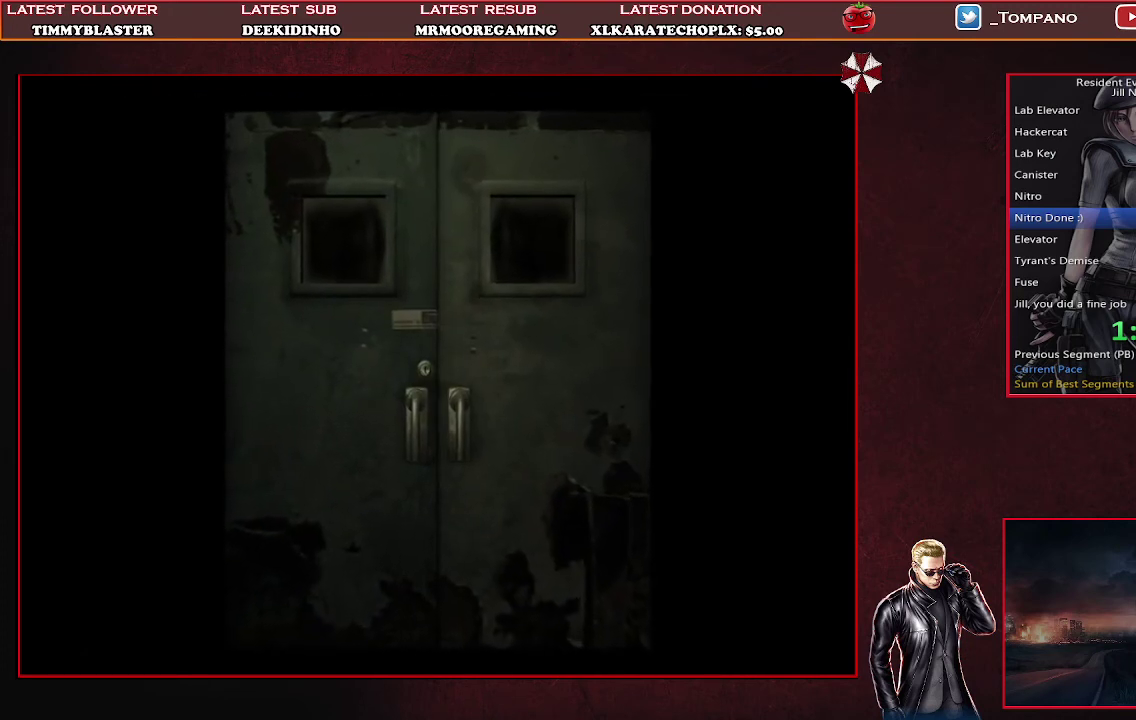
{"buttons": ["DPAD_UP"], "left_stick": "center", "events": []}
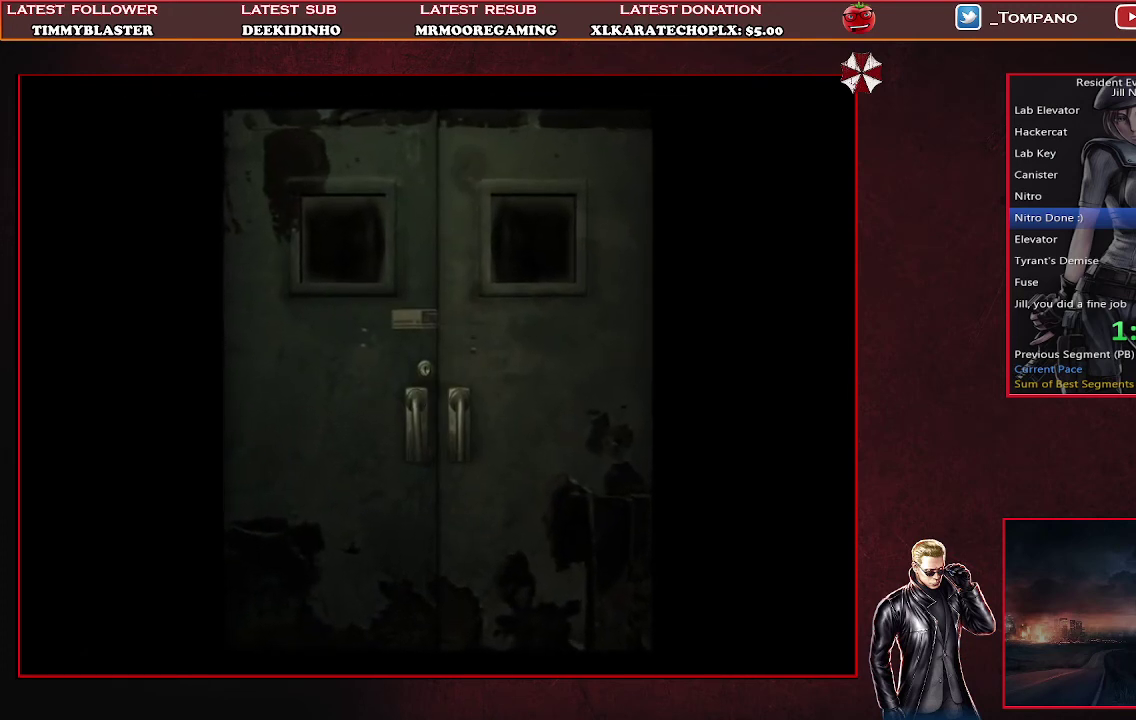
{"buttons": ["DPAD_UP"], "left_stick": "center", "events": []}